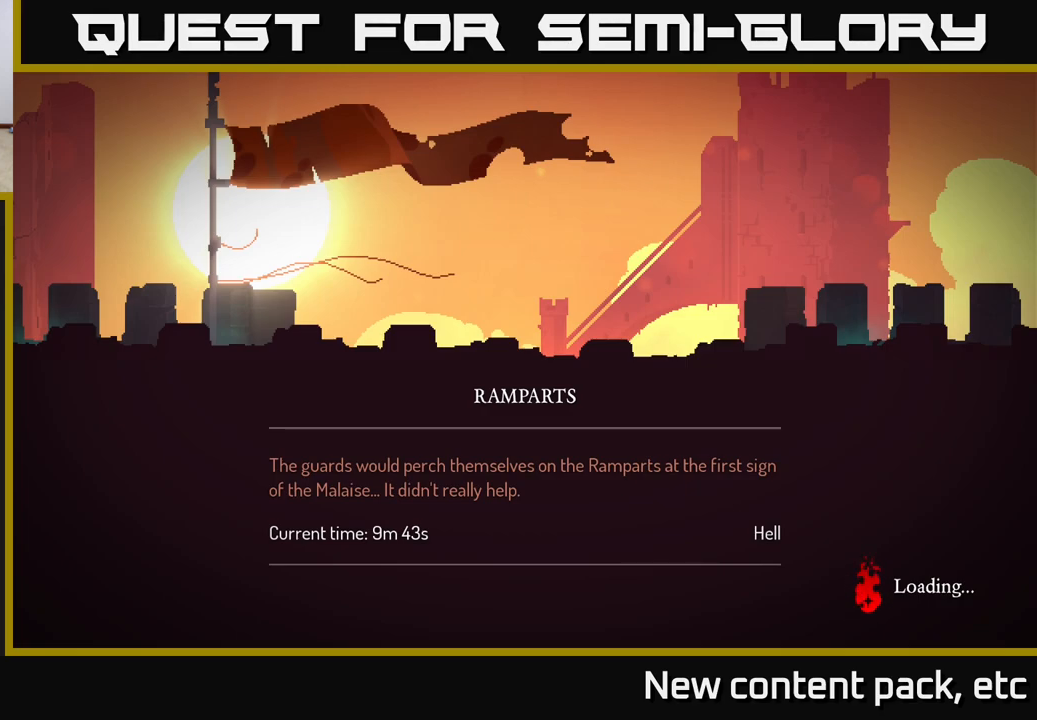
Gameplay with a controller (Xbox layout); each line is a JSON object with the inputs held at the frame after it. "events" lists button and stick changes between this image and that frame as [ms after this image, input, new state], when the widget could be followed in between.
{"buttons": [], "left_stick": "center", "right_stick": "center", "events": [[167, "left_stick", "right"], [400, "left_stick", "center"]]}
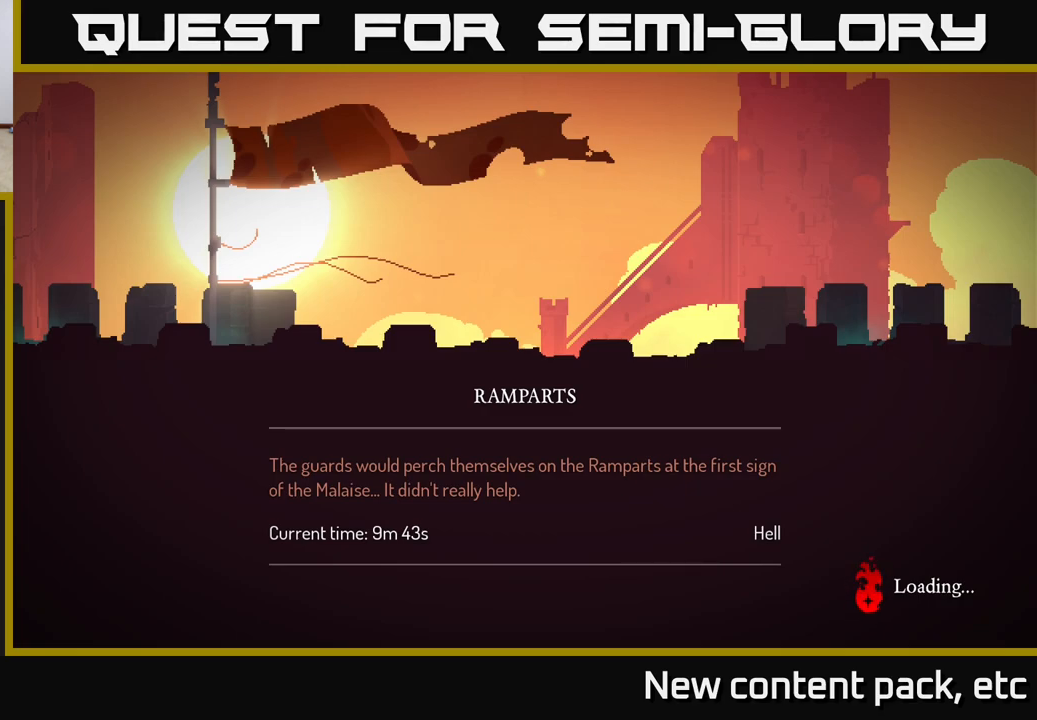
{"buttons": [], "left_stick": "right", "right_stick": "center", "events": [[467, "left_stick", "right"]]}
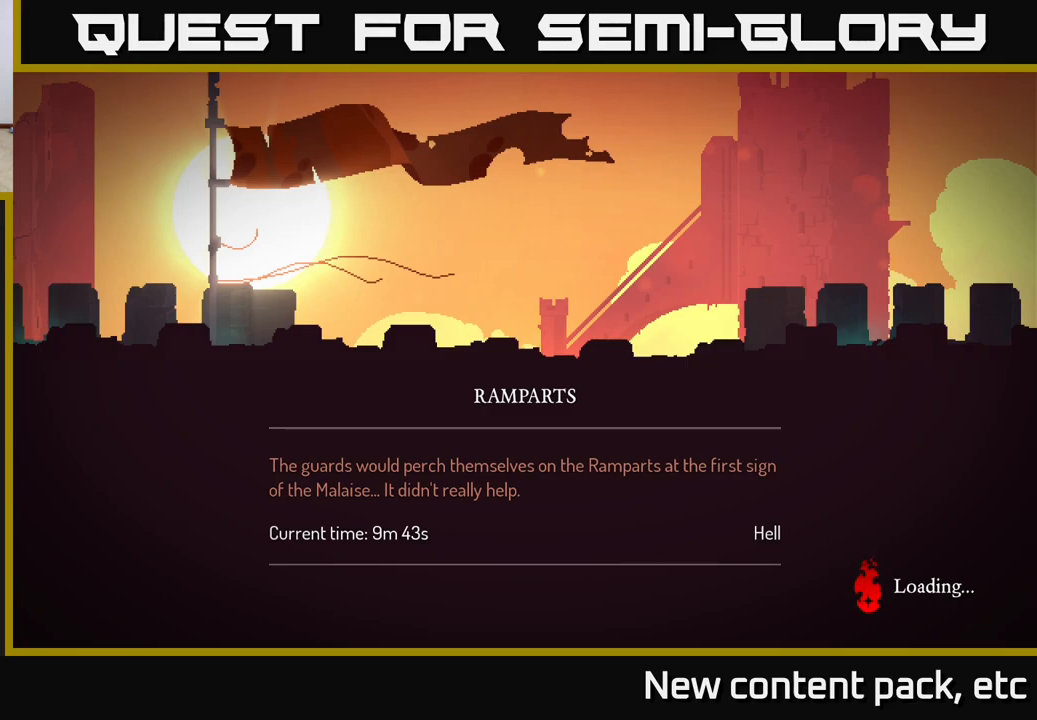
{"buttons": [], "left_stick": "center", "right_stick": "center", "events": [[350, "left_stick", "center"]]}
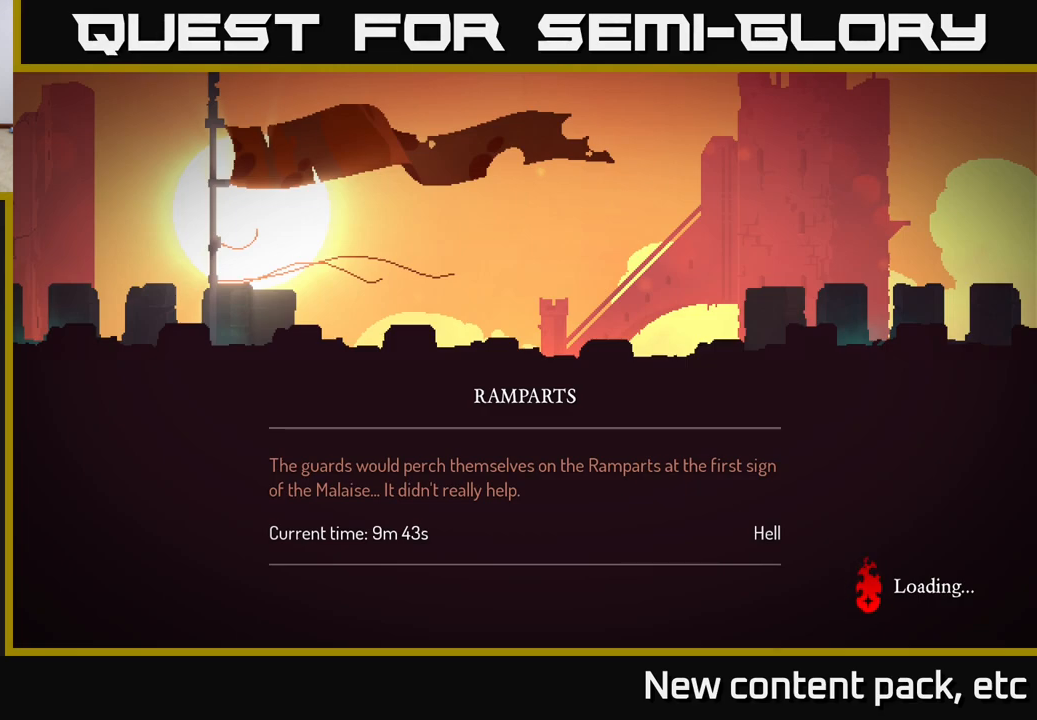
{"buttons": [], "left_stick": "right", "right_stick": "center", "events": [[183, "left_stick", "right"]]}
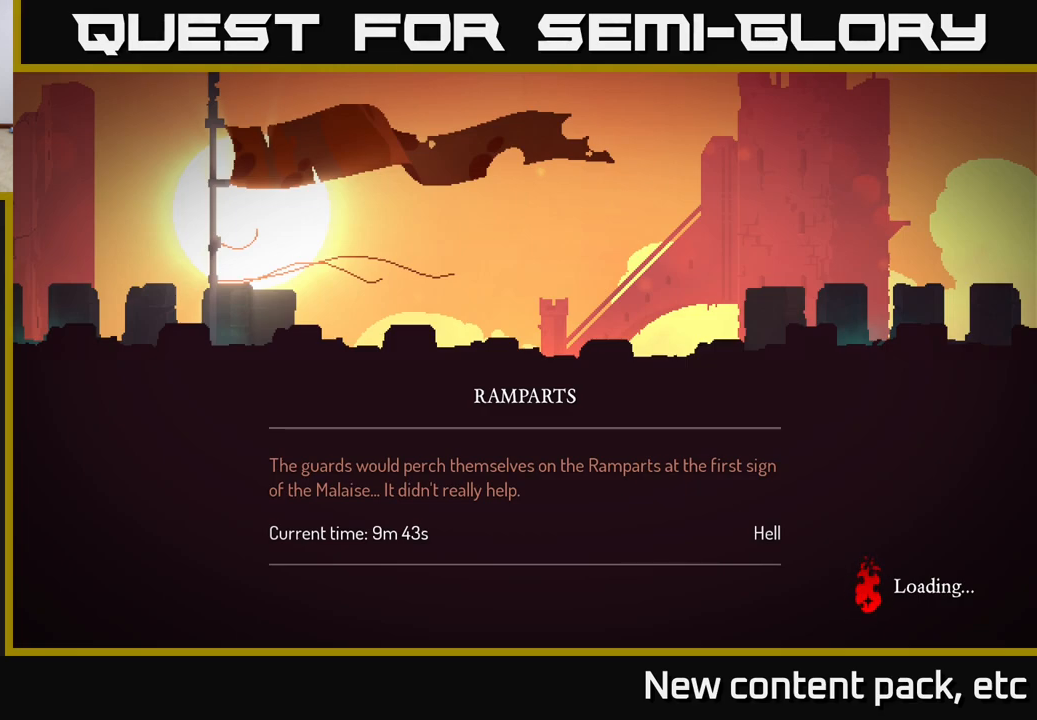
{"buttons": [], "left_stick": "right", "right_stick": "center", "events": [[233, "left_stick", "center"], [400, "left_stick", "right"]]}
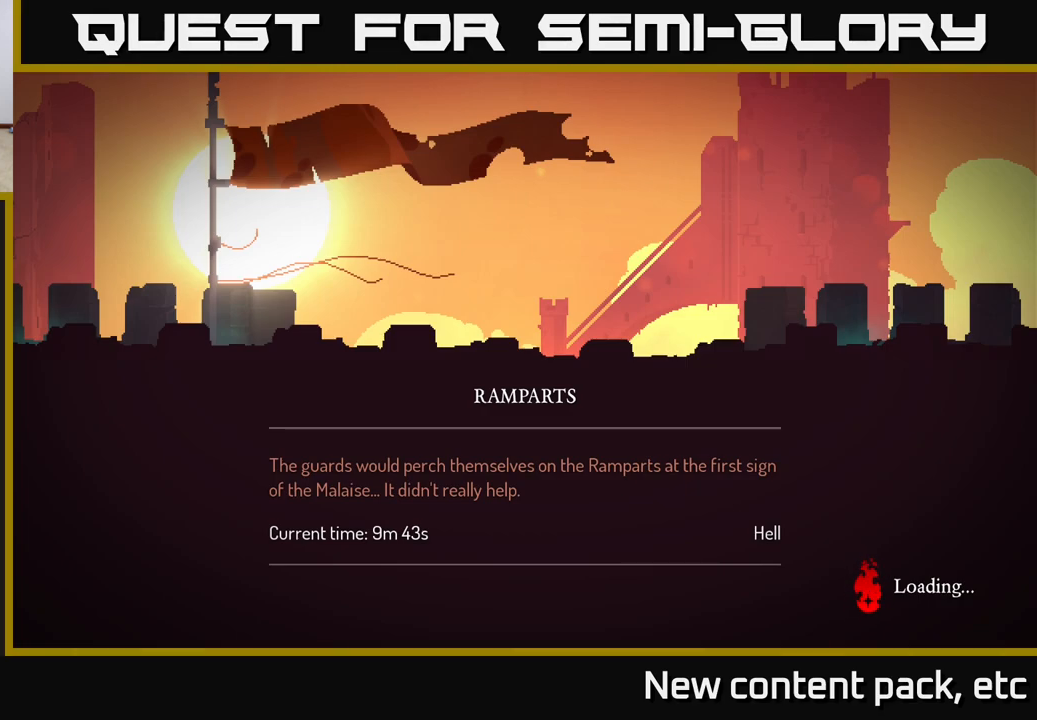
{"buttons": [], "left_stick": "center", "right_stick": "center", "events": [[333, "left_stick", "center"]]}
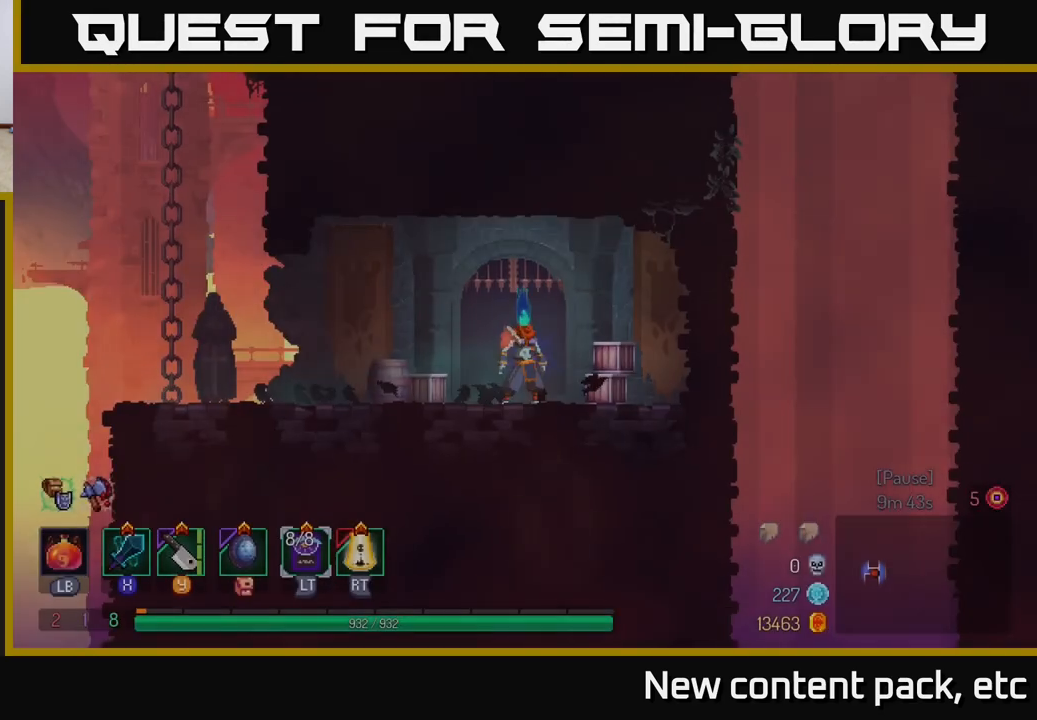
{"buttons": [], "left_stick": "left", "right_stick": "center", "events": [[17, "left_stick", "right"], [267, "left_stick", "center"], [433, "left_stick", "left"]]}
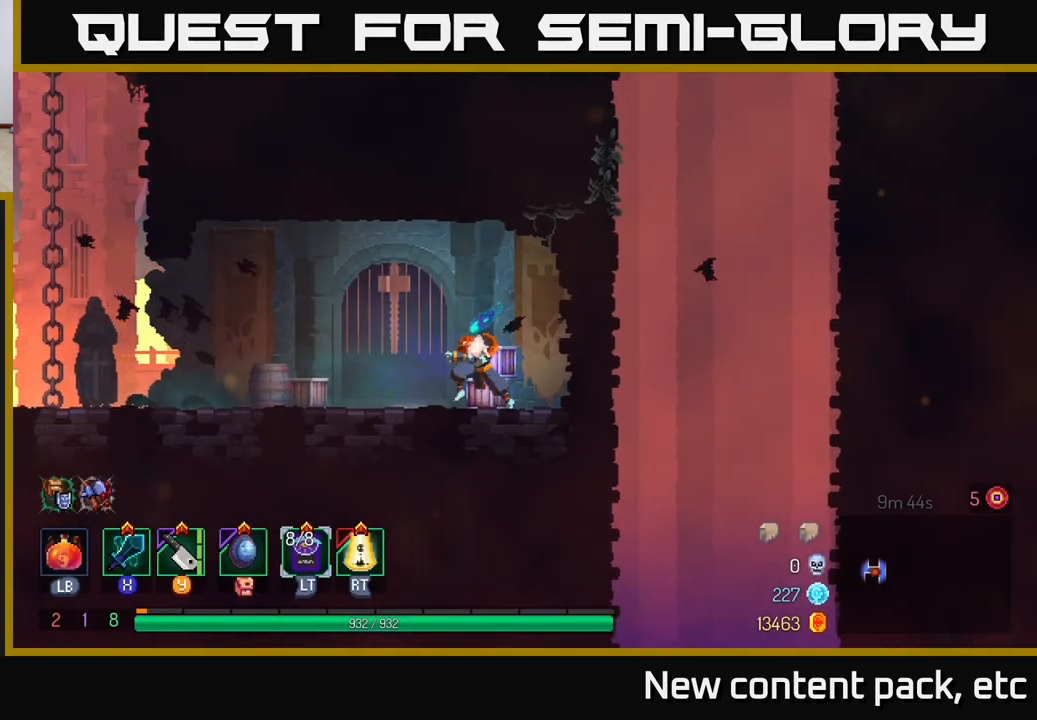
{"buttons": [], "left_stick": "left", "right_stick": "center", "events": []}
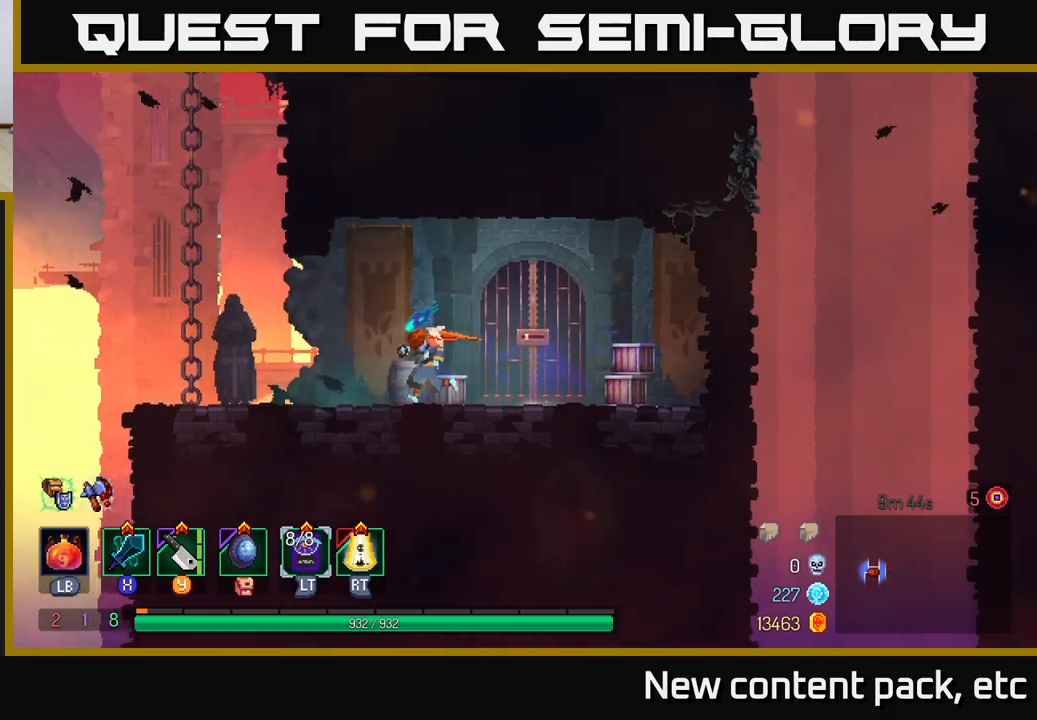
{"buttons": ["A"], "left_stick": "left", "right_stick": "center", "events": [[267, "A", "down"], [383, "A", "up"], [433, "A", "down"]]}
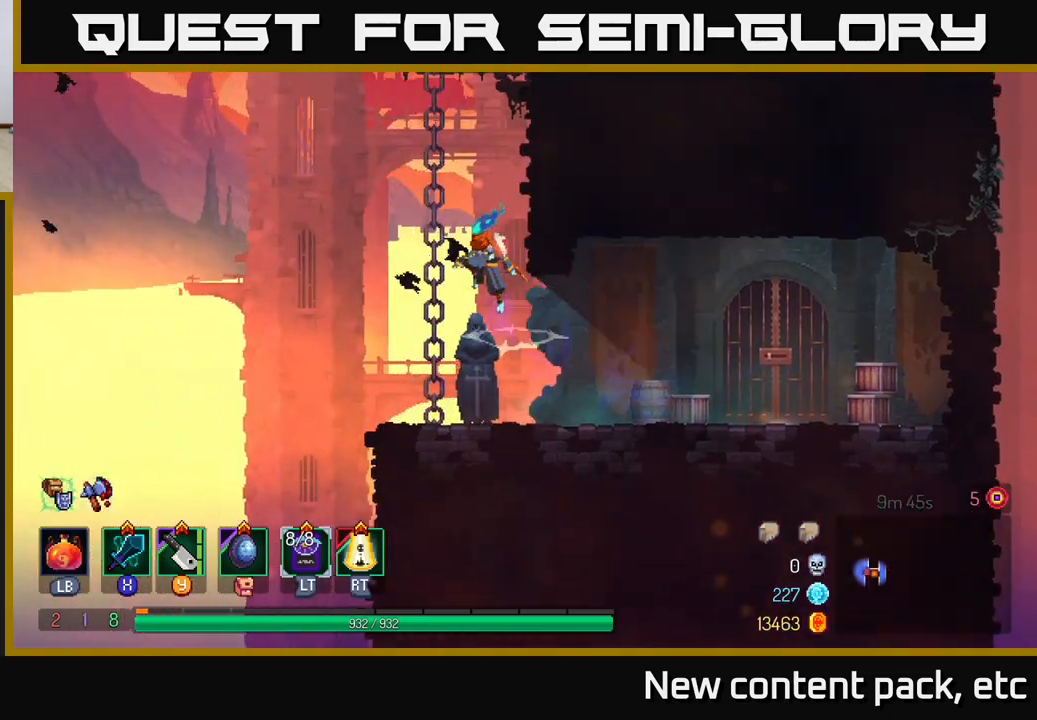
{"buttons": [], "left_stick": "up", "right_stick": "center", "events": [[67, "left_stick", "up-left"], [133, "A", "up"], [183, "left_stick", "up"]]}
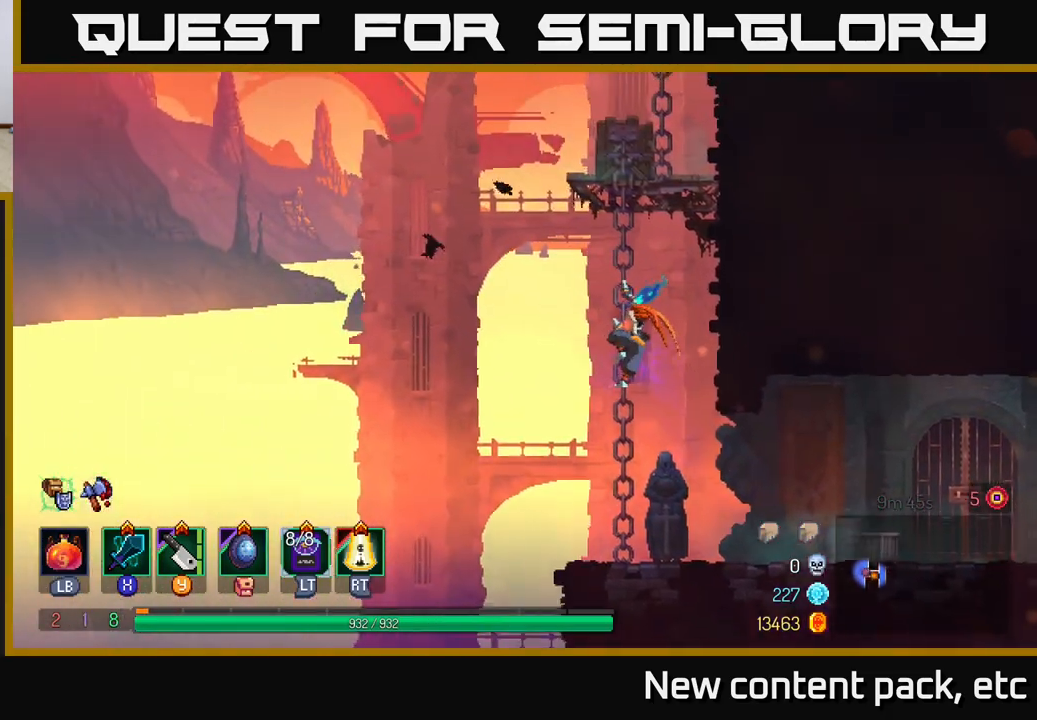
{"buttons": [], "left_stick": "right", "right_stick": "center", "events": [[100, "A", "down"], [200, "A", "up"], [217, "left_stick", "right"], [233, "A", "down"], [400, "A", "up"]]}
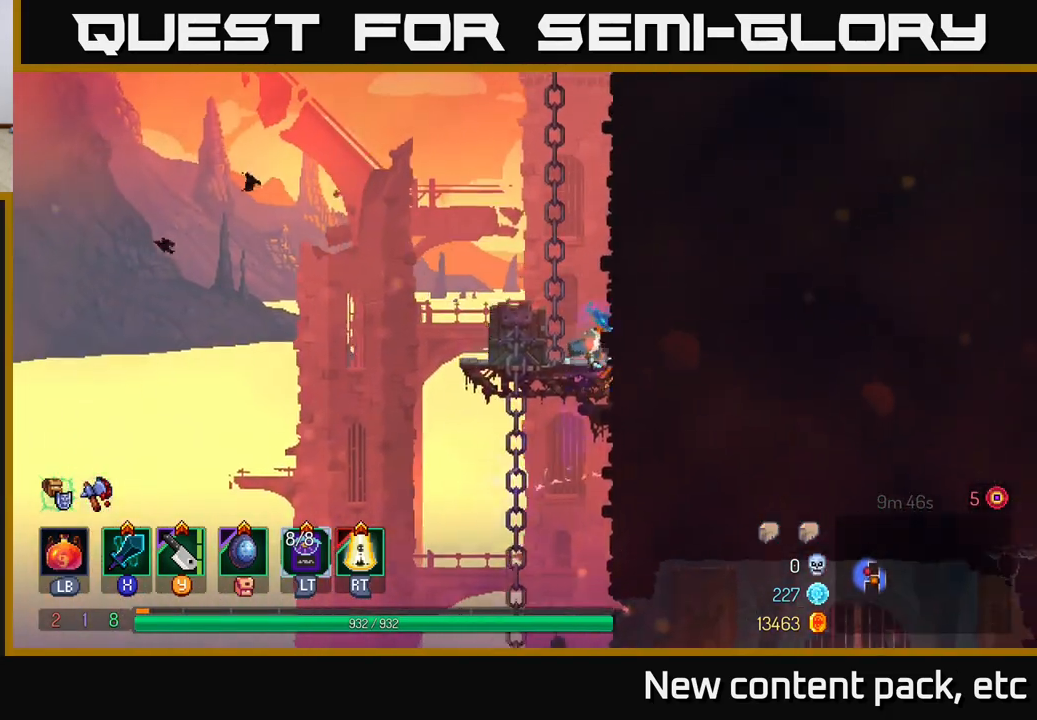
{"buttons": [], "left_stick": "right", "right_stick": "center", "events": [[250, "A", "down"], [433, "A", "up"]]}
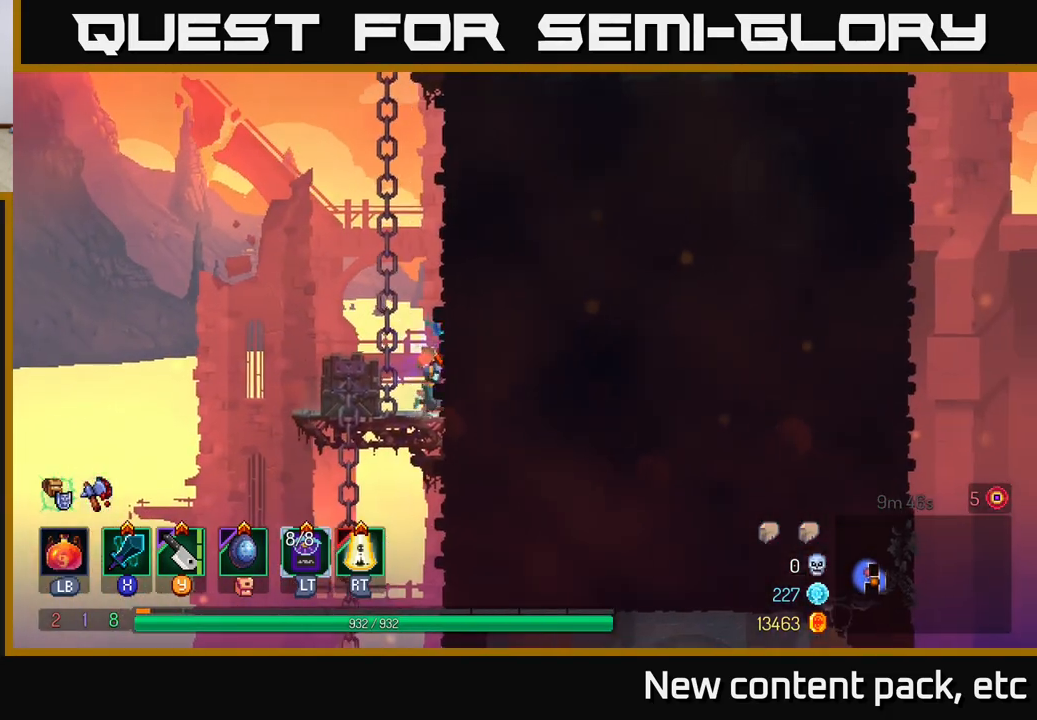
{"buttons": [], "left_stick": "right", "right_stick": "center", "events": [[67, "A", "down"], [267, "A", "up"]]}
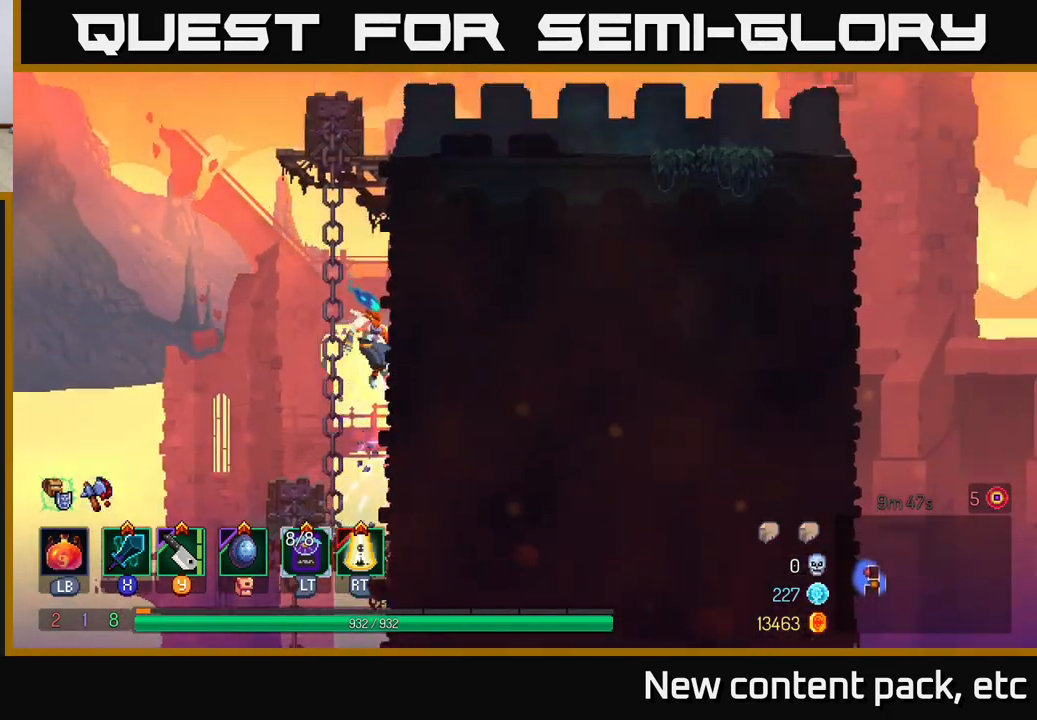
{"buttons": [], "left_stick": "right", "right_stick": "center", "events": [[117, "A", "down"], [233, "A", "up"], [283, "A", "down"], [483, "A", "up"]]}
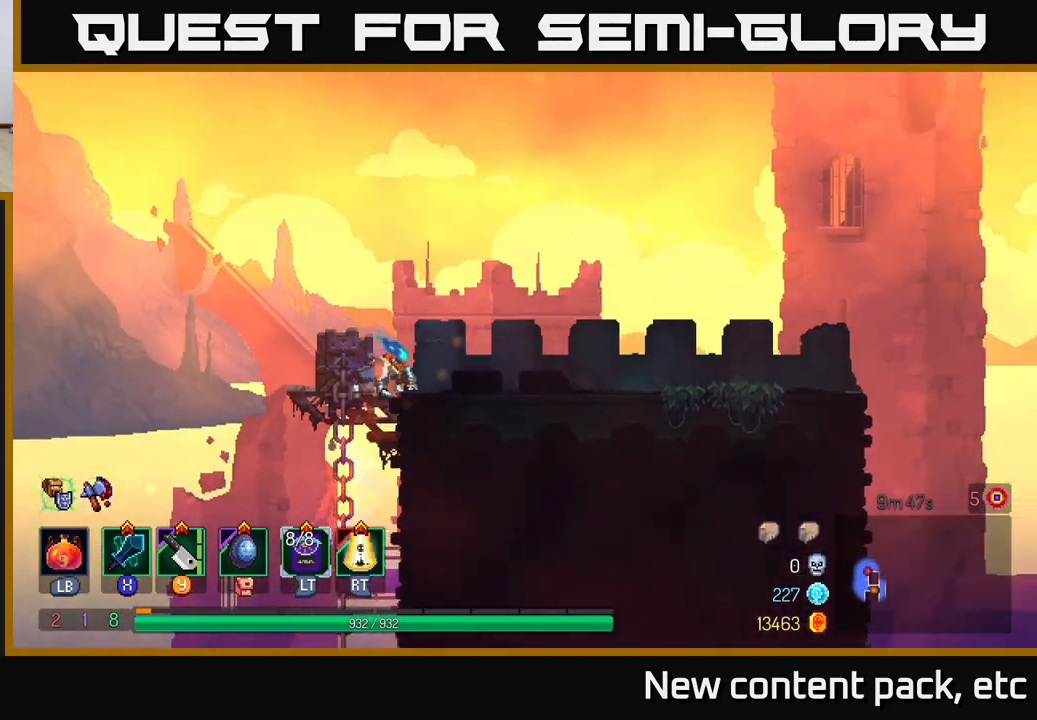
{"buttons": [], "left_stick": "right", "right_stick": "center", "events": [[333, "B", "down"], [433, "B", "up"]]}
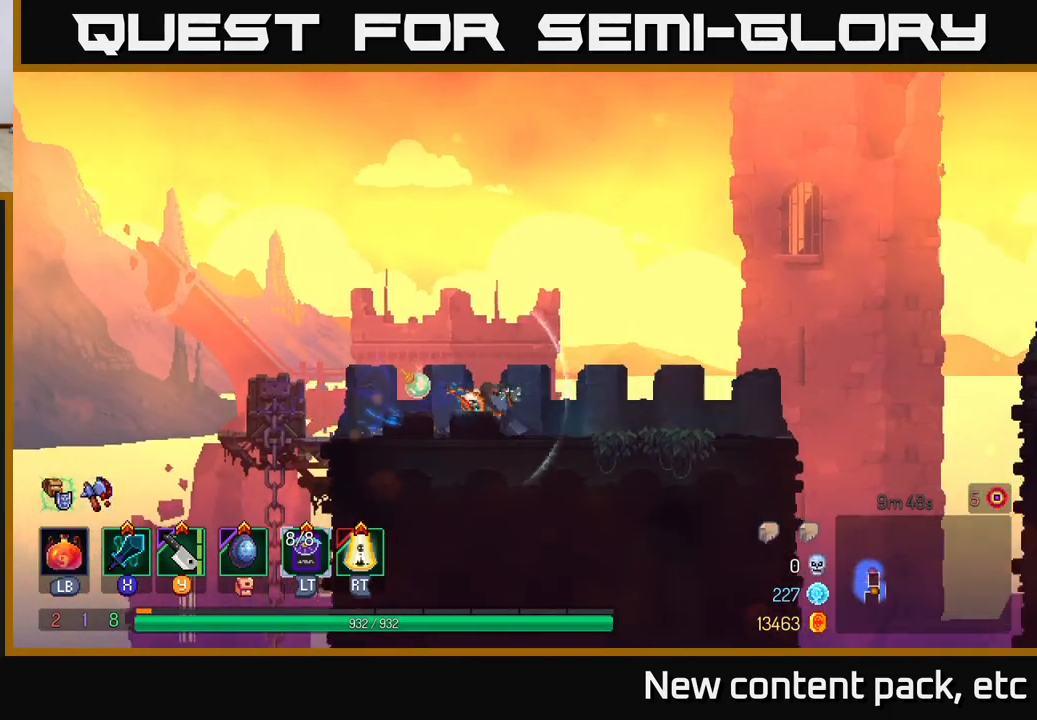
{"buttons": [], "left_stick": "right", "right_stick": "center", "events": []}
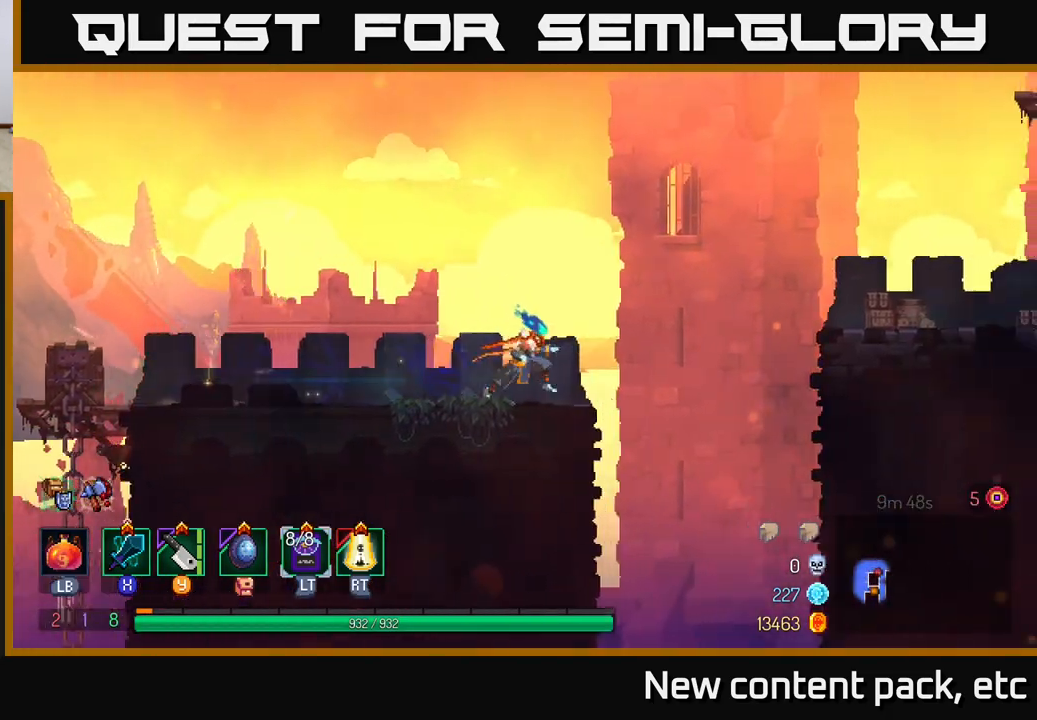
{"buttons": ["A"], "left_stick": "right", "right_stick": "center", "events": [[133, "A", "down"], [317, "A", "up"], [433, "A", "down"]]}
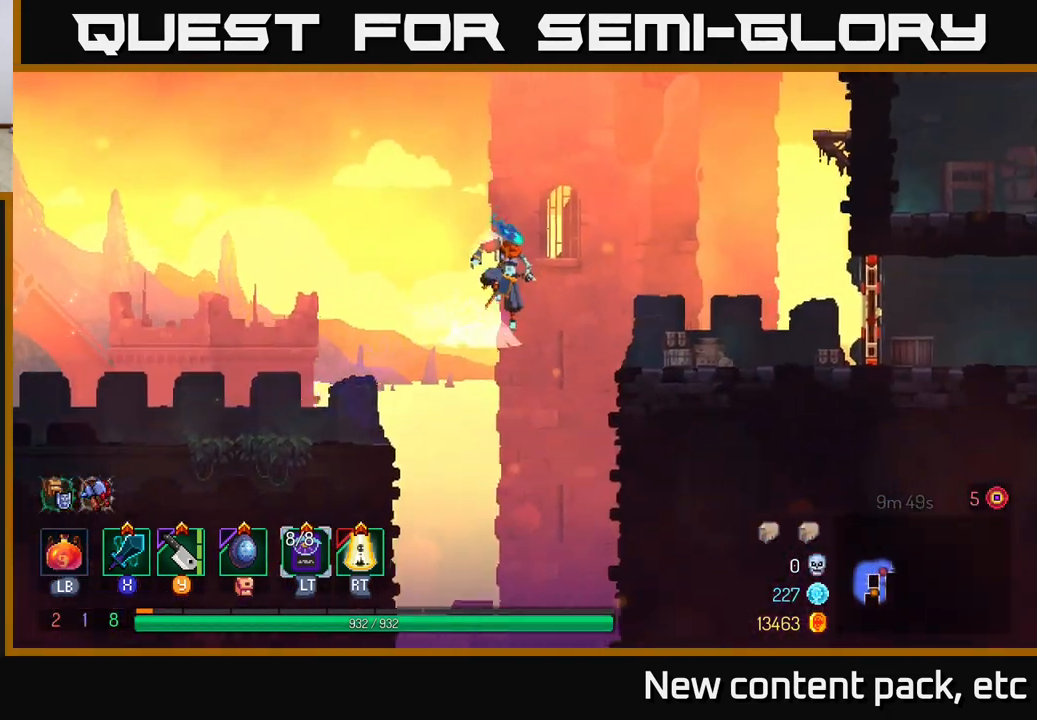
{"buttons": ["B"], "left_stick": "right", "right_stick": "center", "events": [[183, "A", "up"], [417, "B", "down"]]}
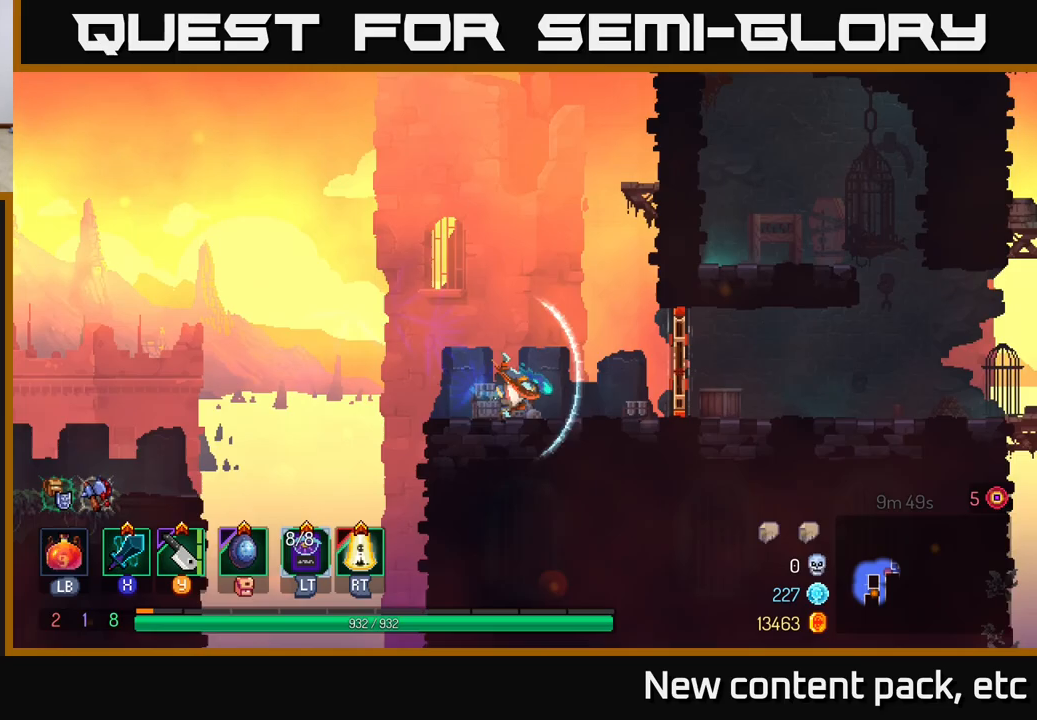
{"buttons": [], "left_stick": "right", "right_stick": "center", "events": [[50, "B", "up"], [267, "R1", "down"], [383, "R1", "up"]]}
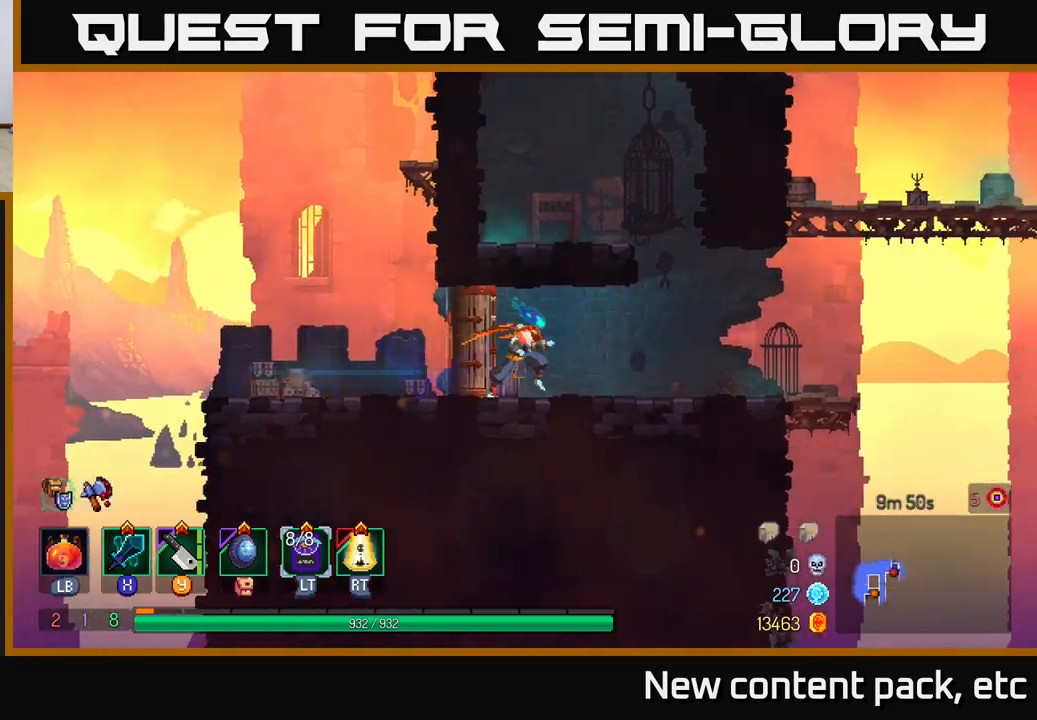
{"buttons": [], "left_stick": "right", "right_stick": "center", "events": []}
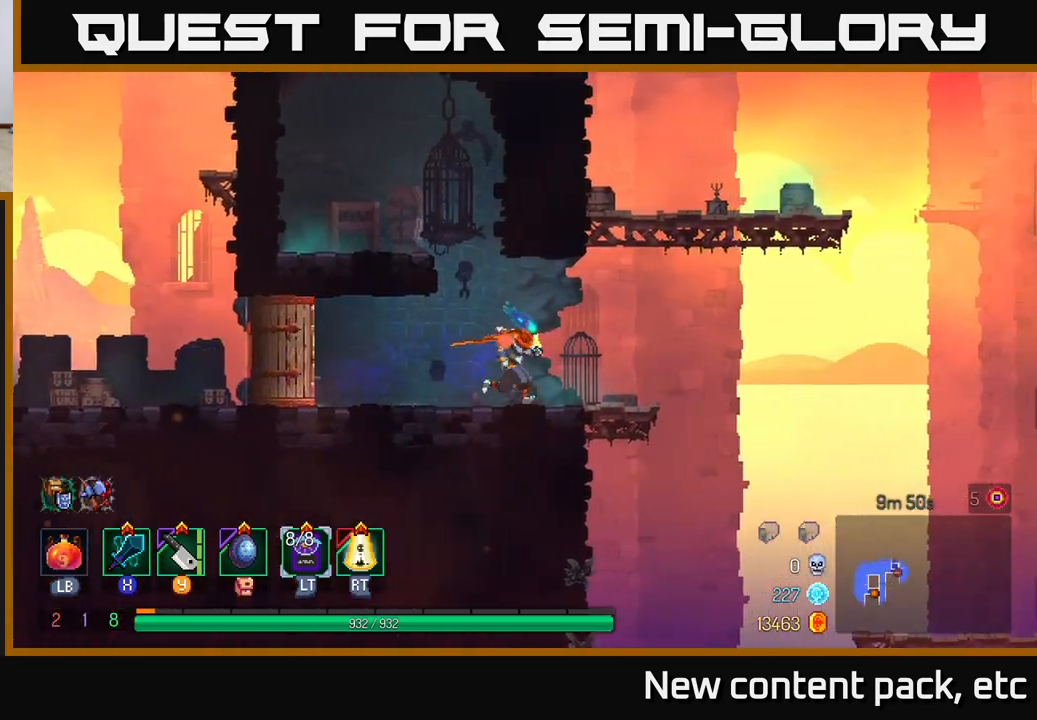
{"buttons": [], "left_stick": "right", "right_stick": "center", "events": [[83, "A", "down"], [200, "A", "up"], [250, "A", "down"], [417, "A", "up"]]}
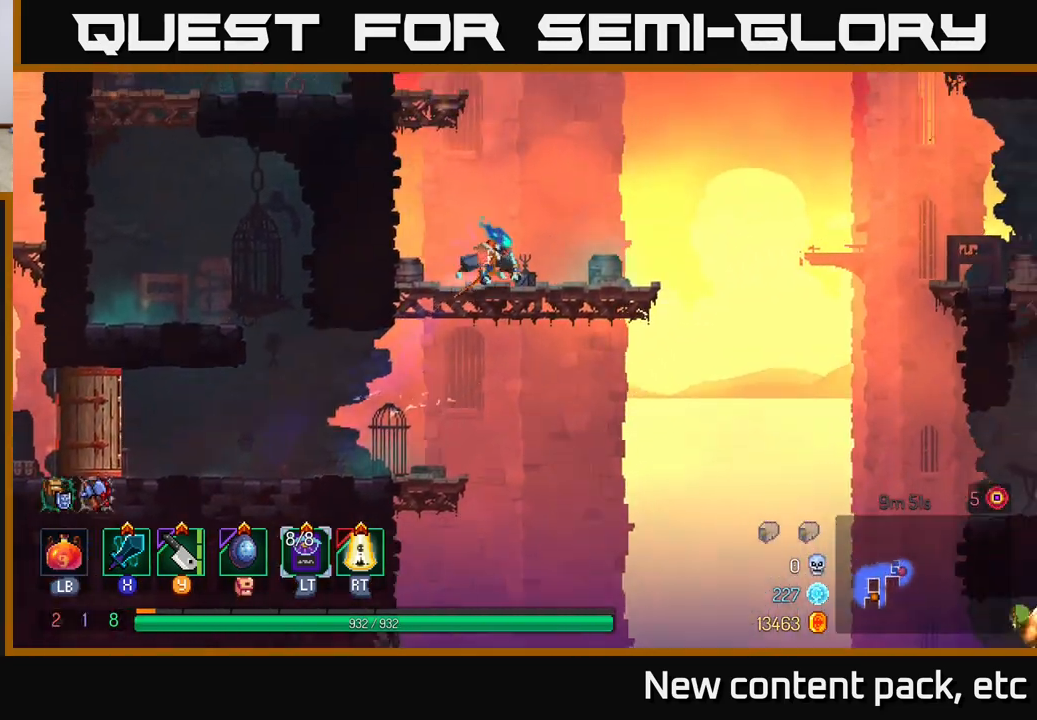
{"buttons": ["A"], "left_stick": "right", "right_stick": "center", "events": [[500, "A", "down"]]}
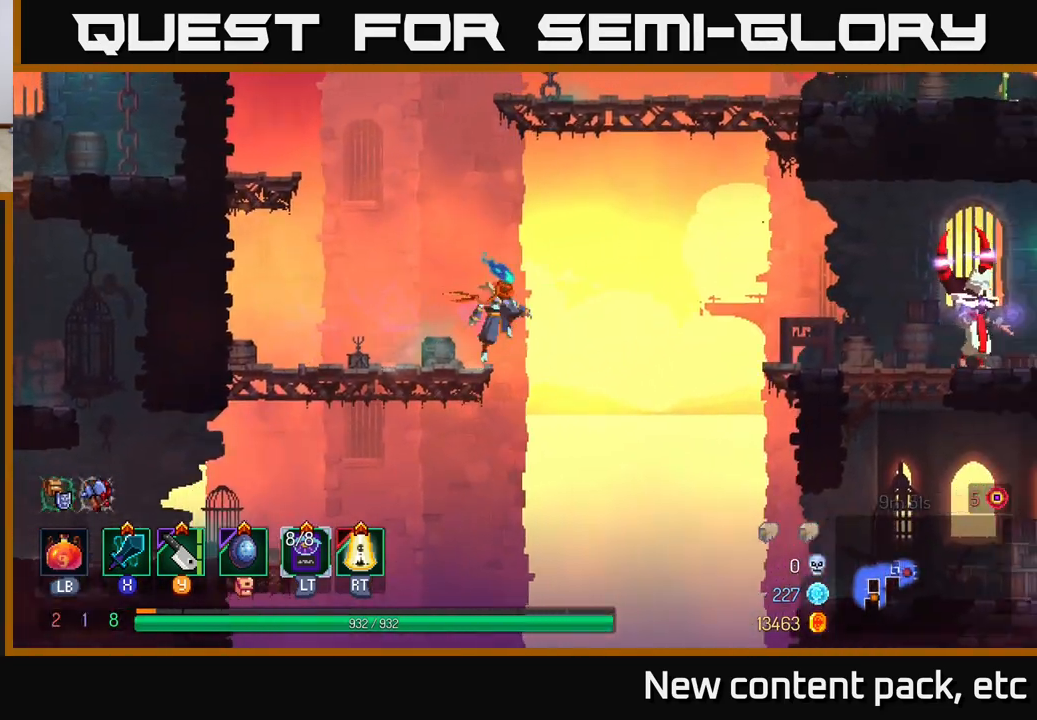
{"buttons": ["A"], "left_stick": "right", "right_stick": "center", "events": [[150, "A", "up"], [450, "A", "down"]]}
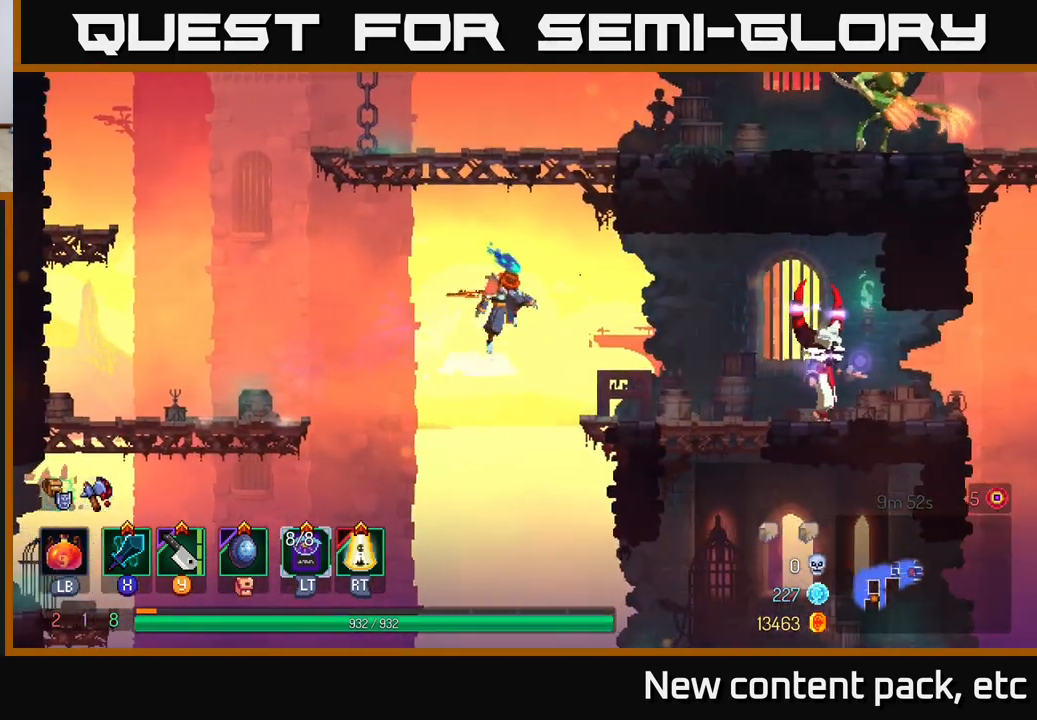
{"buttons": ["B"], "left_stick": "right", "right_stick": "center", "events": [[67, "A", "up"], [167, "Y", "down"], [233, "Y", "up"], [433, "B", "down"]]}
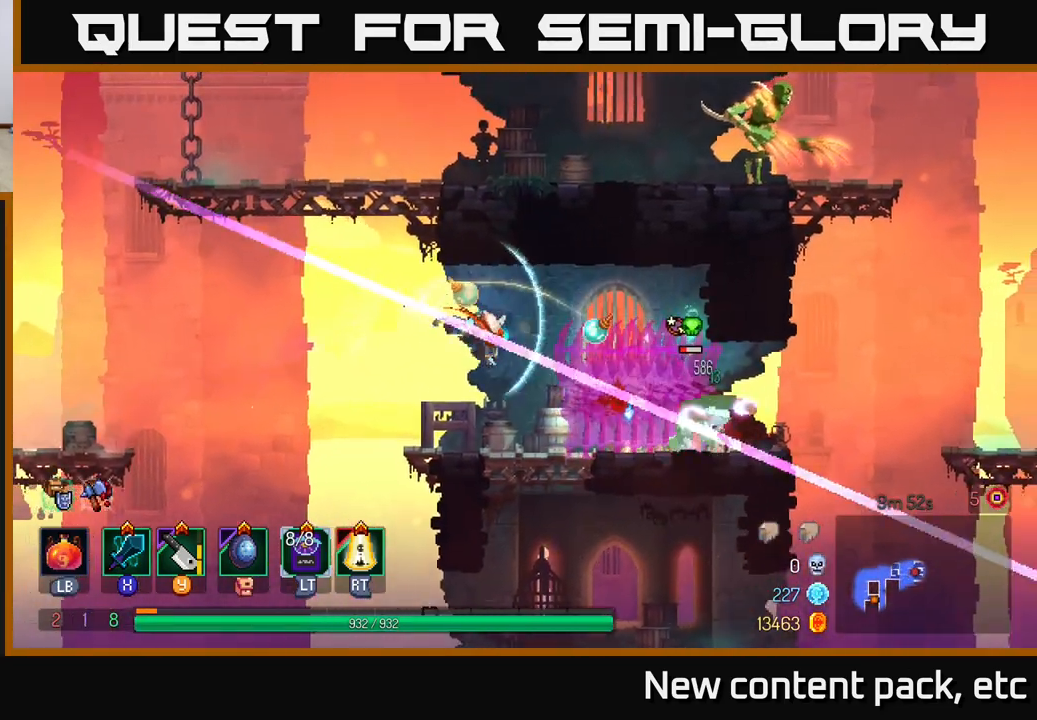
{"buttons": [], "left_stick": "right", "right_stick": "center", "events": [[17, "B", "up"], [317, "X", "down"], [367, "X", "up"]]}
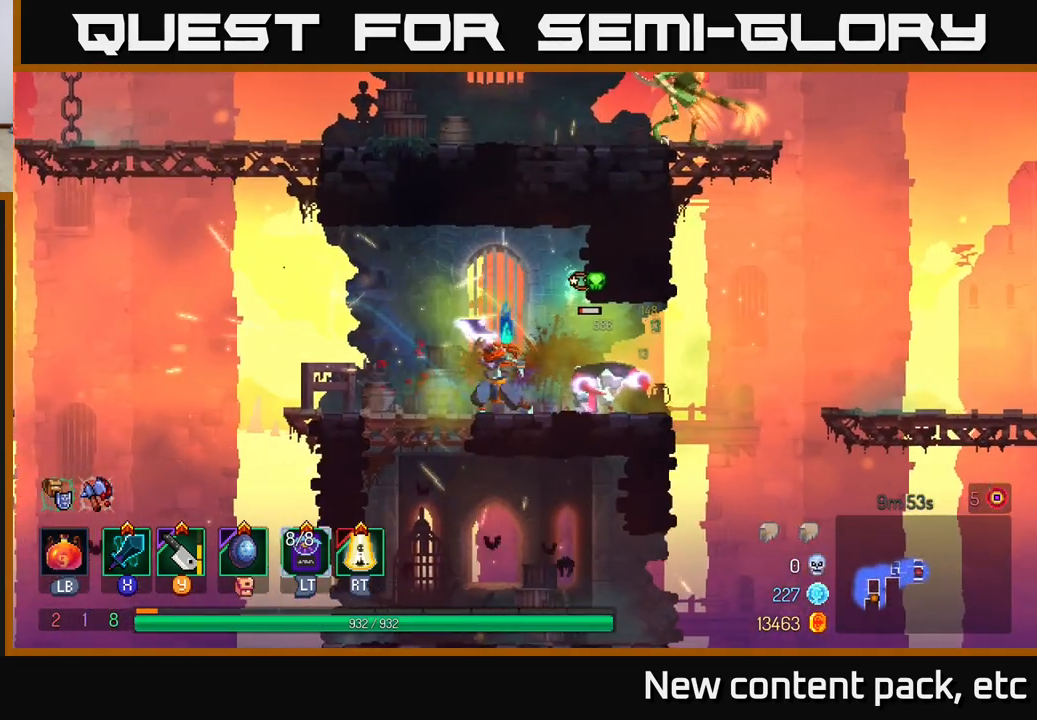
{"buttons": [], "left_stick": "left", "right_stick": "center", "events": [[167, "left_stick", "center"], [350, "left_stick", "left"]]}
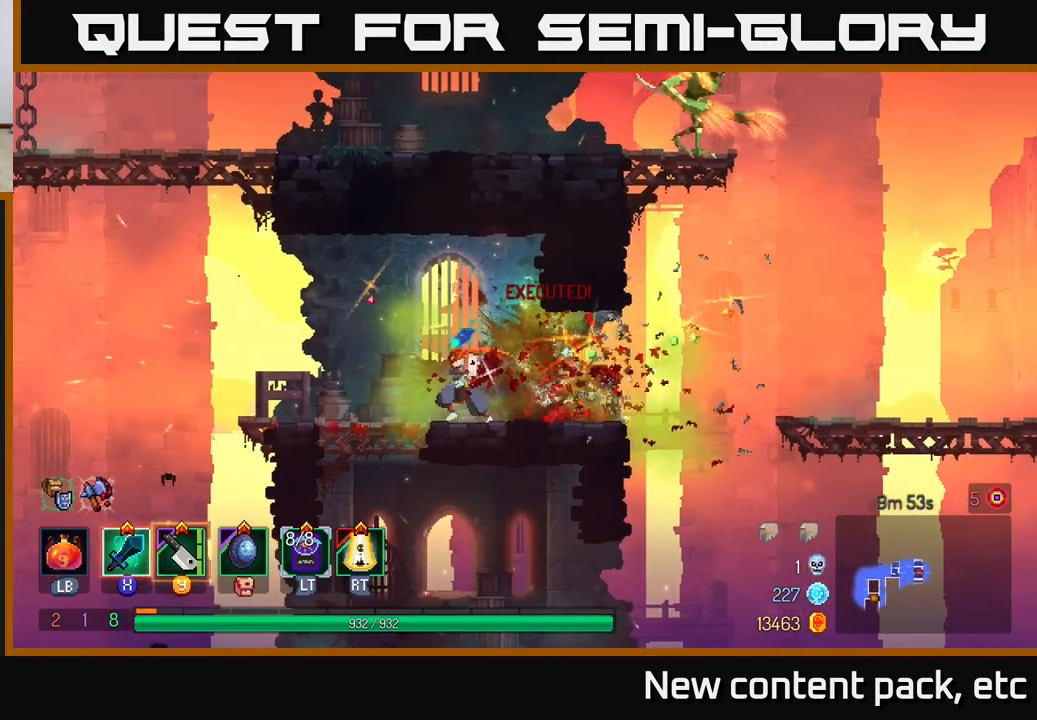
{"buttons": ["A"], "left_stick": "left", "right_stick": "center", "events": [[450, "A", "down"]]}
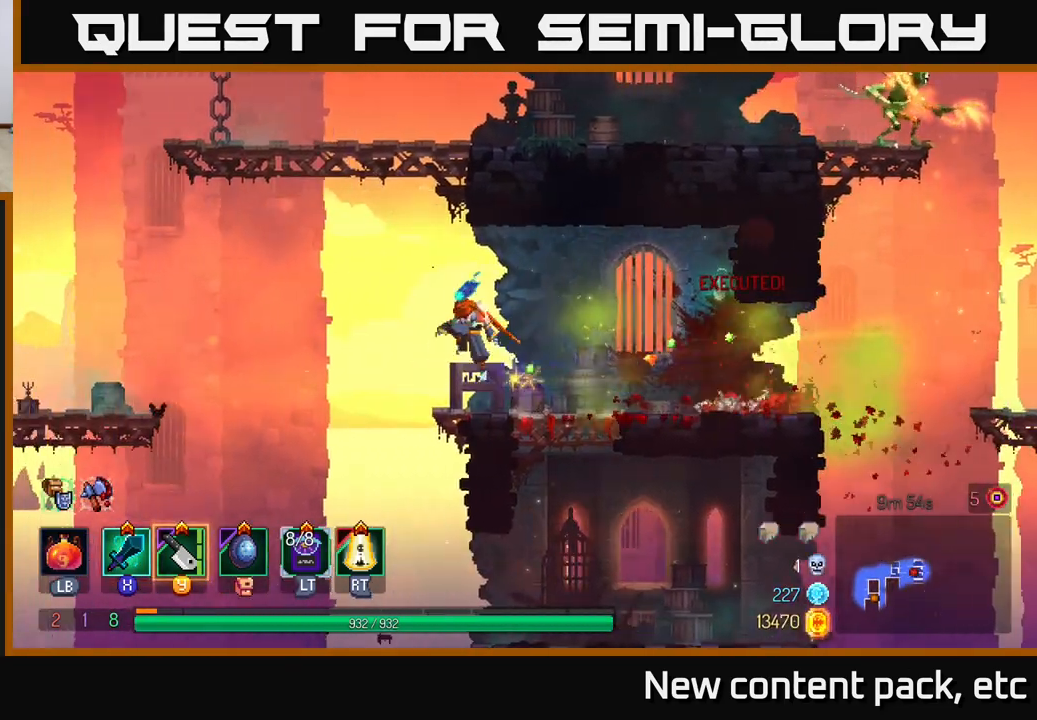
{"buttons": ["A"], "left_stick": "right", "right_stick": "center", "events": [[83, "left_stick", "center"], [100, "A", "up"], [167, "A", "down"], [250, "left_stick", "right"], [283, "A", "up"], [367, "A", "down"]]}
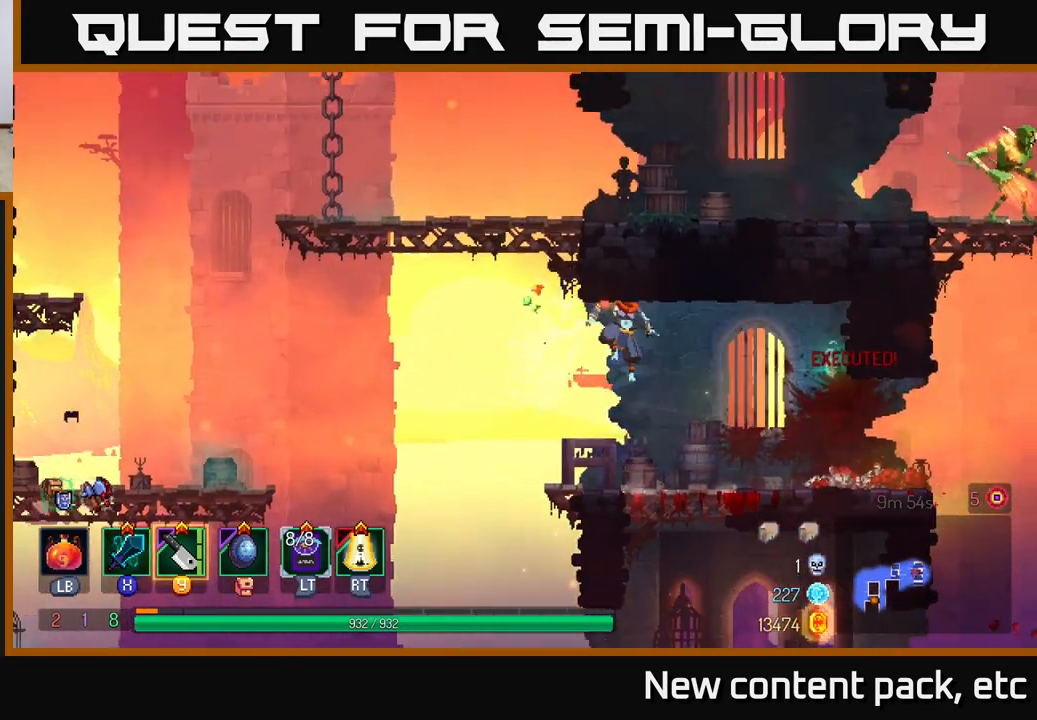
{"buttons": [], "left_stick": "right", "right_stick": "center", "events": [[17, "A", "up"], [250, "left_stick", "left"], [400, "left_stick", "right"]]}